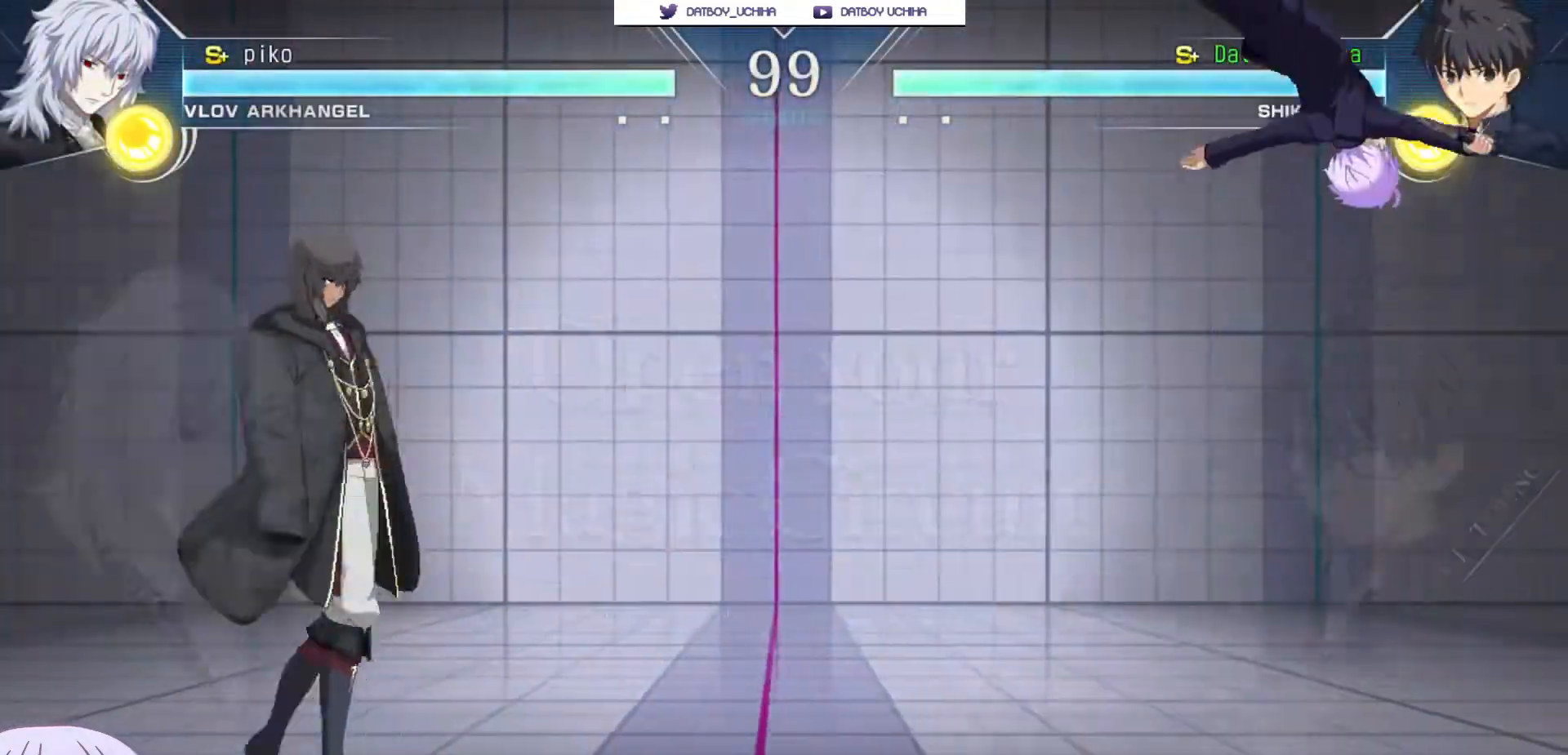
Gameplay with a controller (arcade stick); each line is a JSON object with the inputs held at the frame after it. "events" lists button and stick changes between this image and that frame as [ms after this image, input, new state], when the widget could be followed in between. Not read: L3 R3.
{"buttons": [], "left_stick": "left", "events": [[433, "left_stick", "left"], [450, "SQUARE", "down"], [450, "TRIANGLE", "down"], [500, "SQUARE", "up"], [500, "TRIANGLE", "up"]]}
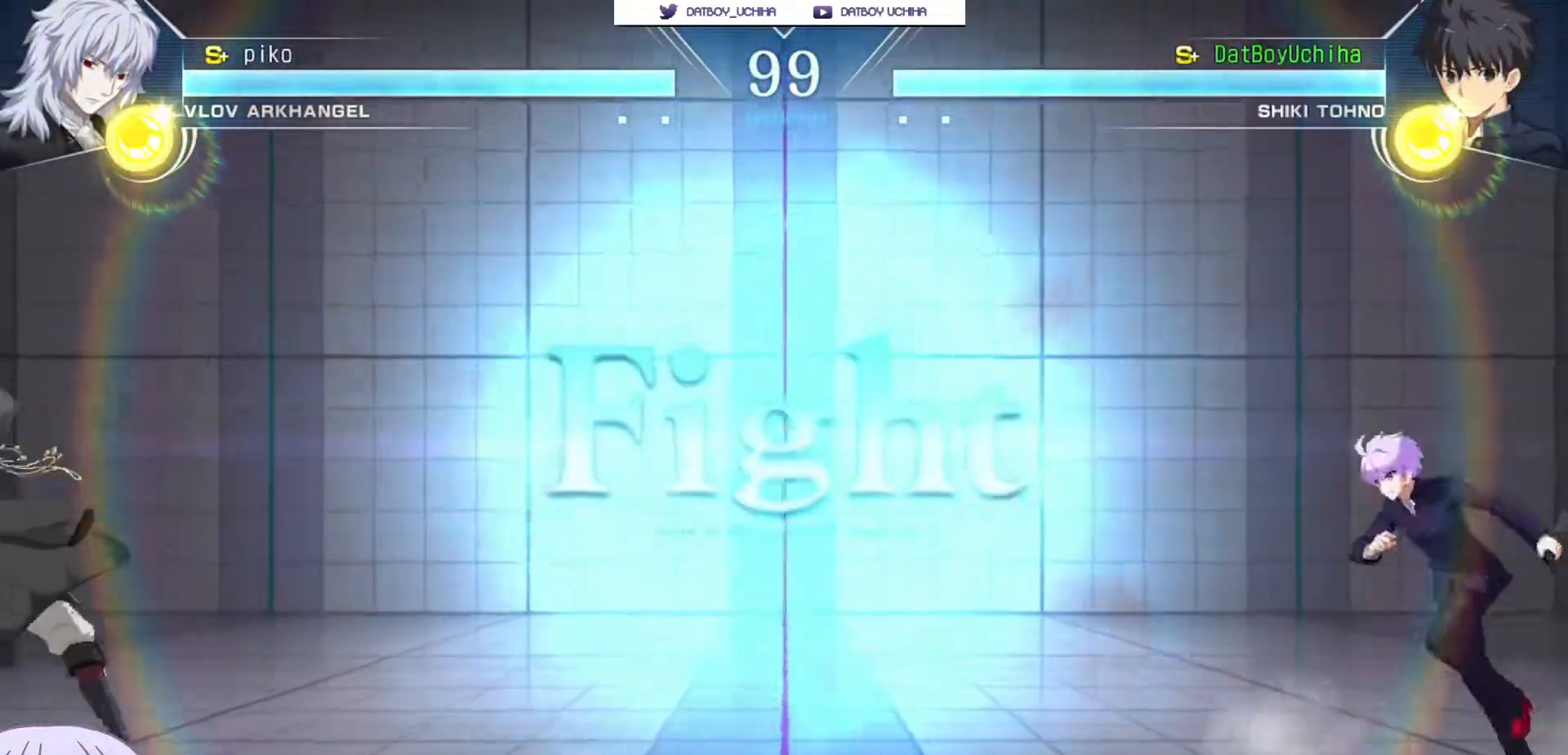
{"buttons": [], "left_stick": "down-right", "events": [[300, "left_stick", "down-right"]]}
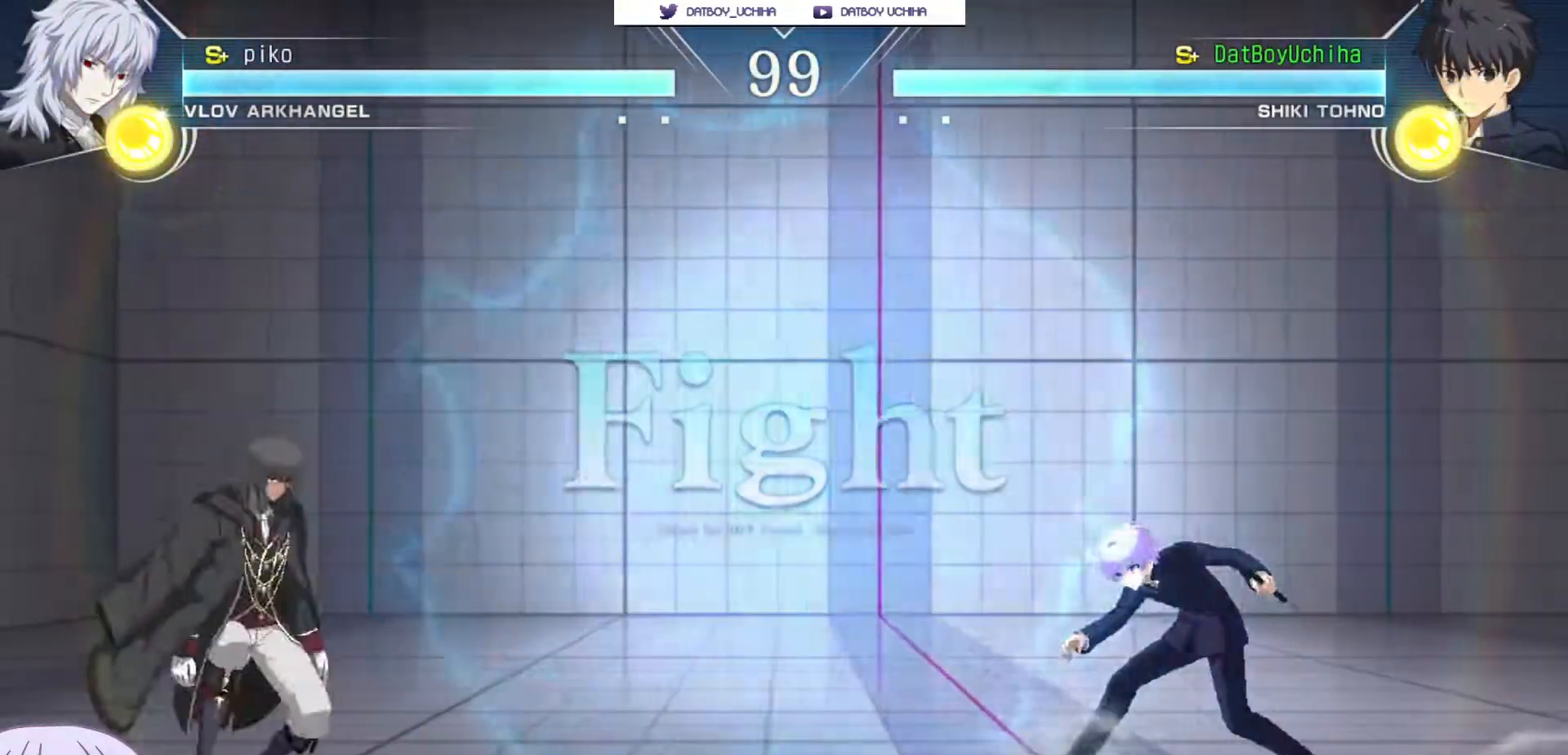
{"buttons": [], "left_stick": "down-right", "events": [[283, "left_stick", "up-left"], [450, "left_stick", "down-right"]]}
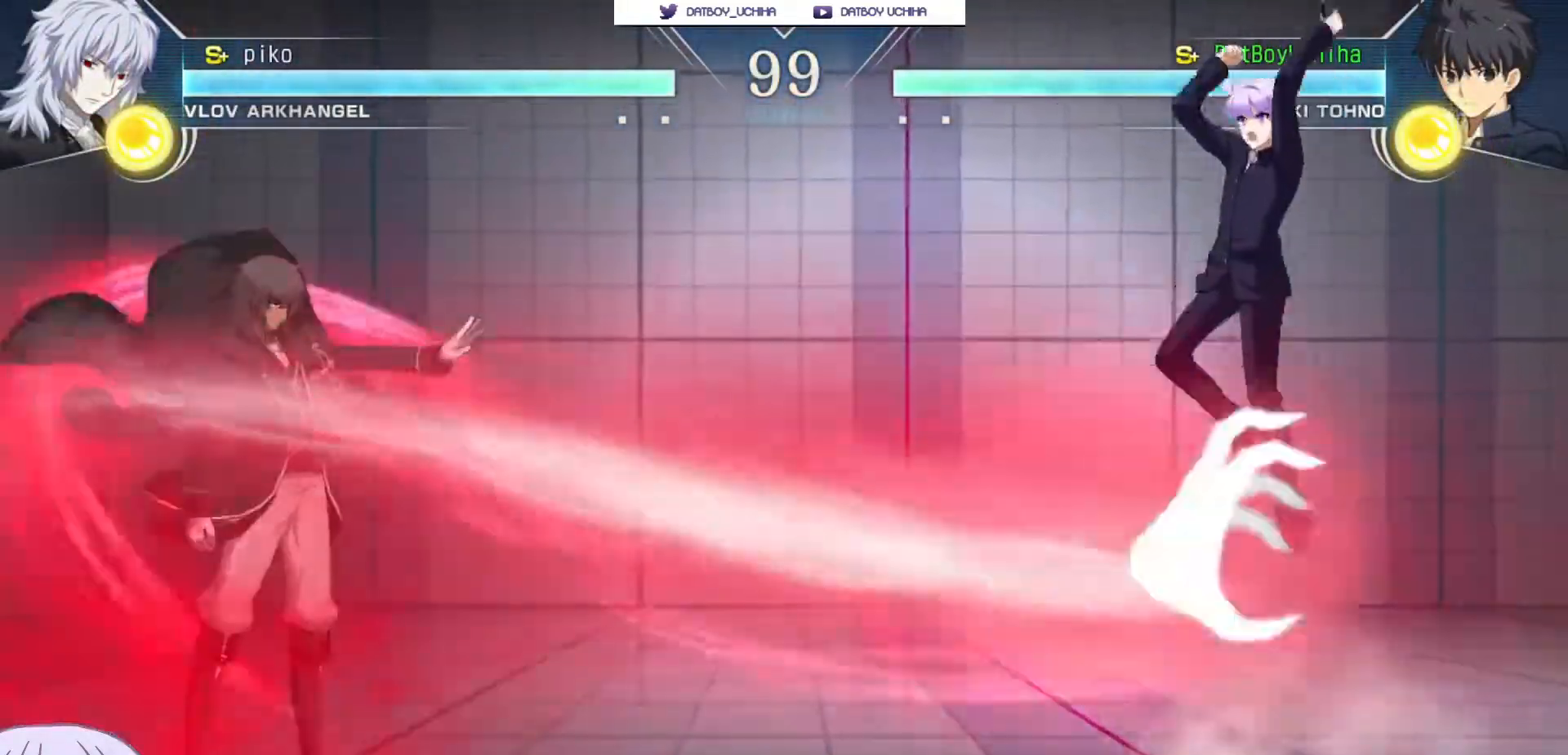
{"buttons": [], "left_stick": "down-right", "events": []}
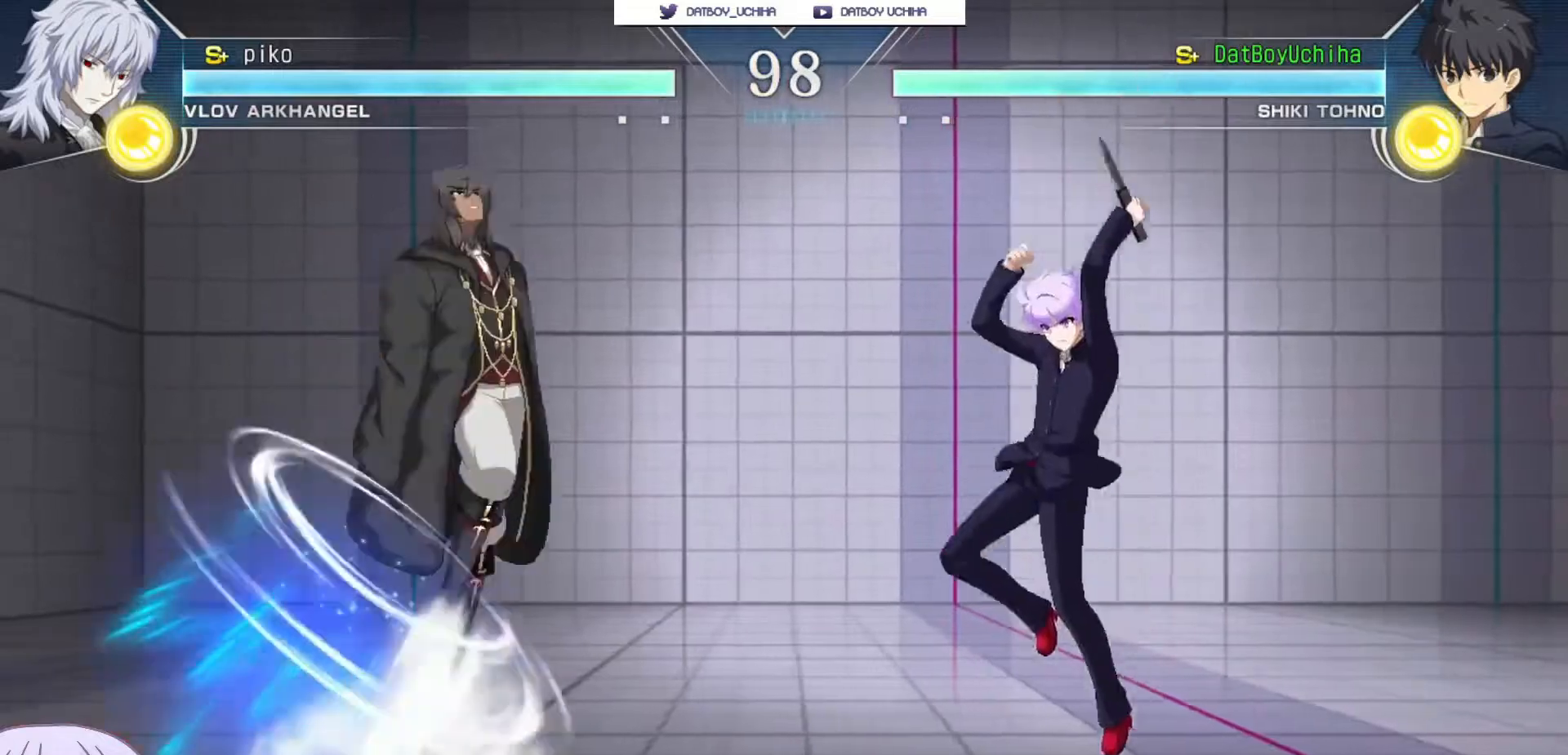
{"buttons": [], "left_stick": "right", "events": [[250, "left_stick", "right"]]}
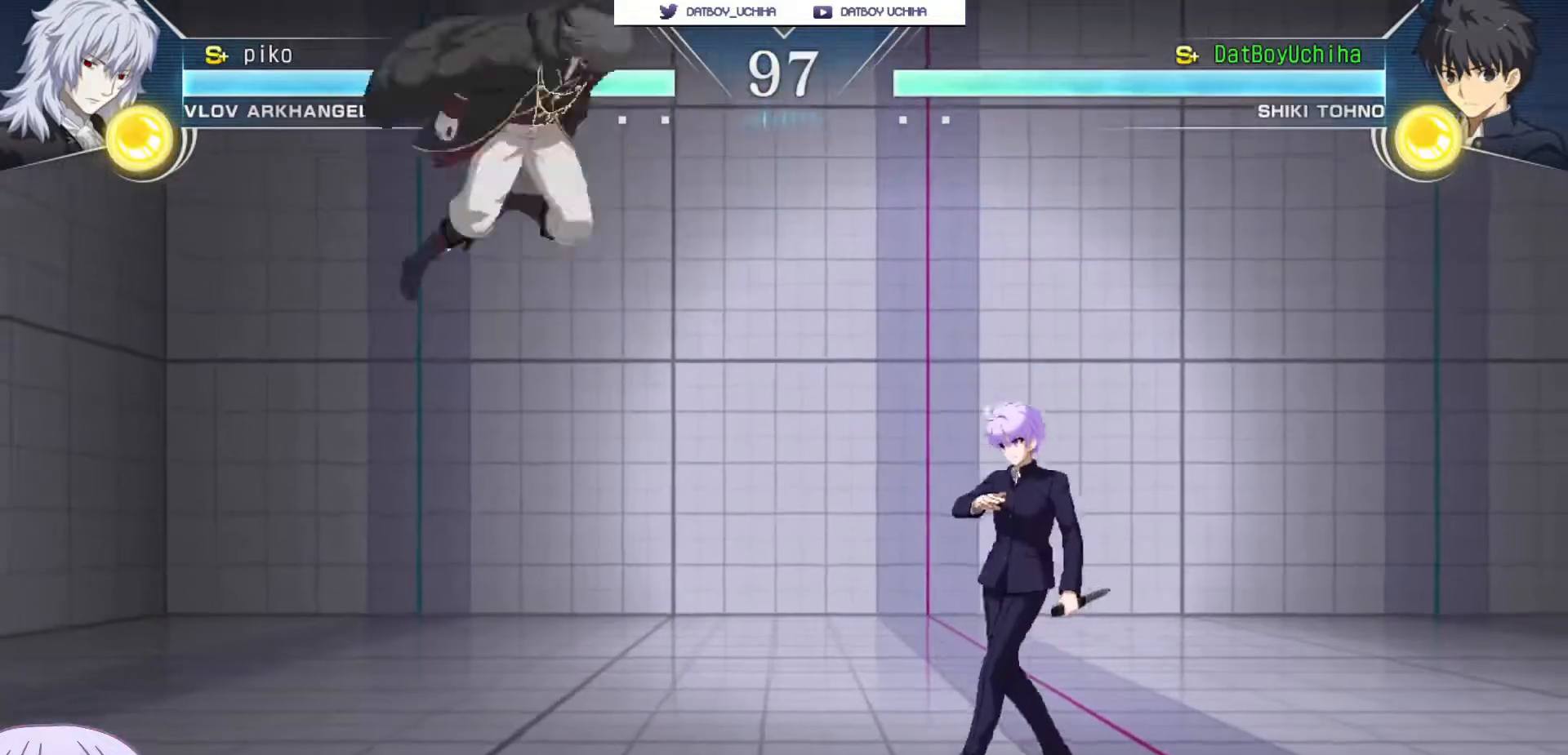
{"buttons": [], "left_stick": "center", "events": [[183, "CIRCLE", "down"], [267, "CIRCLE", "up"], [367, "left_stick", "center"]]}
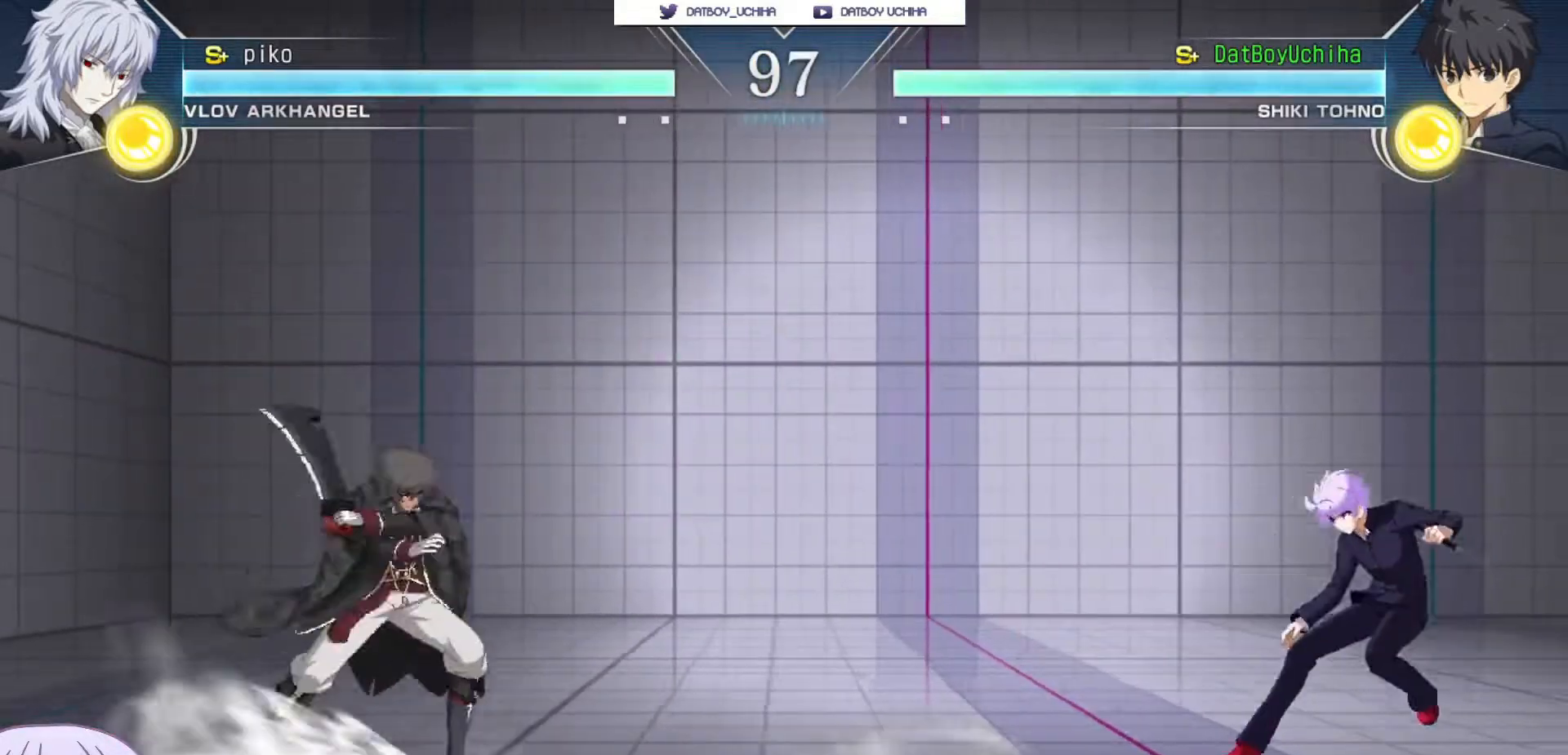
{"buttons": [], "left_stick": "left", "events": [[50, "left_stick", "left"], [283, "left_stick", "down-right"], [467, "left_stick", "left"]]}
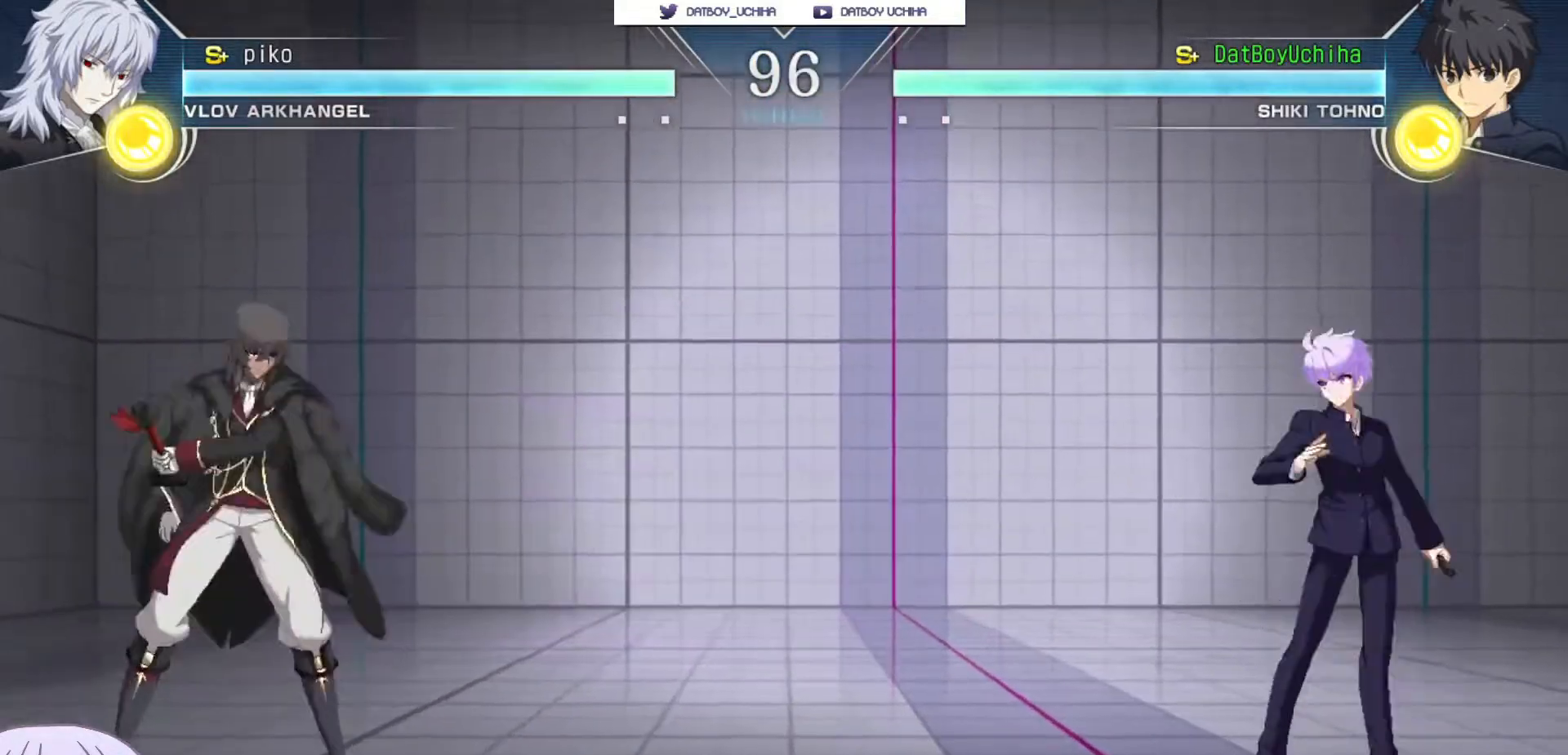
{"buttons": [], "left_stick": "down-right", "events": [[33, "CIRCLE", "down"], [83, "CIRCLE", "up"], [183, "left_stick", "right"], [333, "left_stick", "down-right"]]}
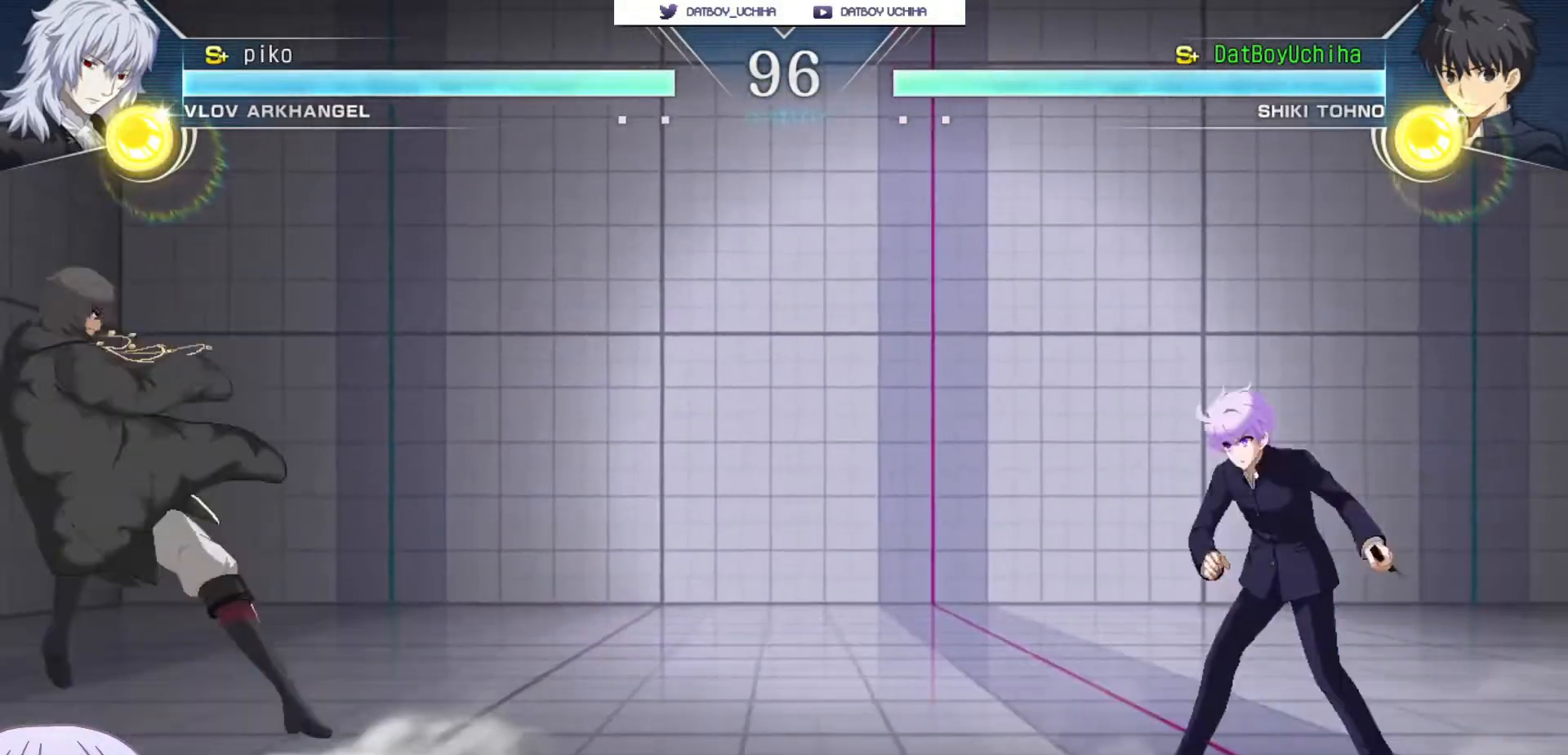
{"buttons": [], "left_stick": "left", "events": [[117, "left_stick", "left"], [200, "left_stick", "center"], [267, "left_stick", "down-right"], [483, "left_stick", "left"]]}
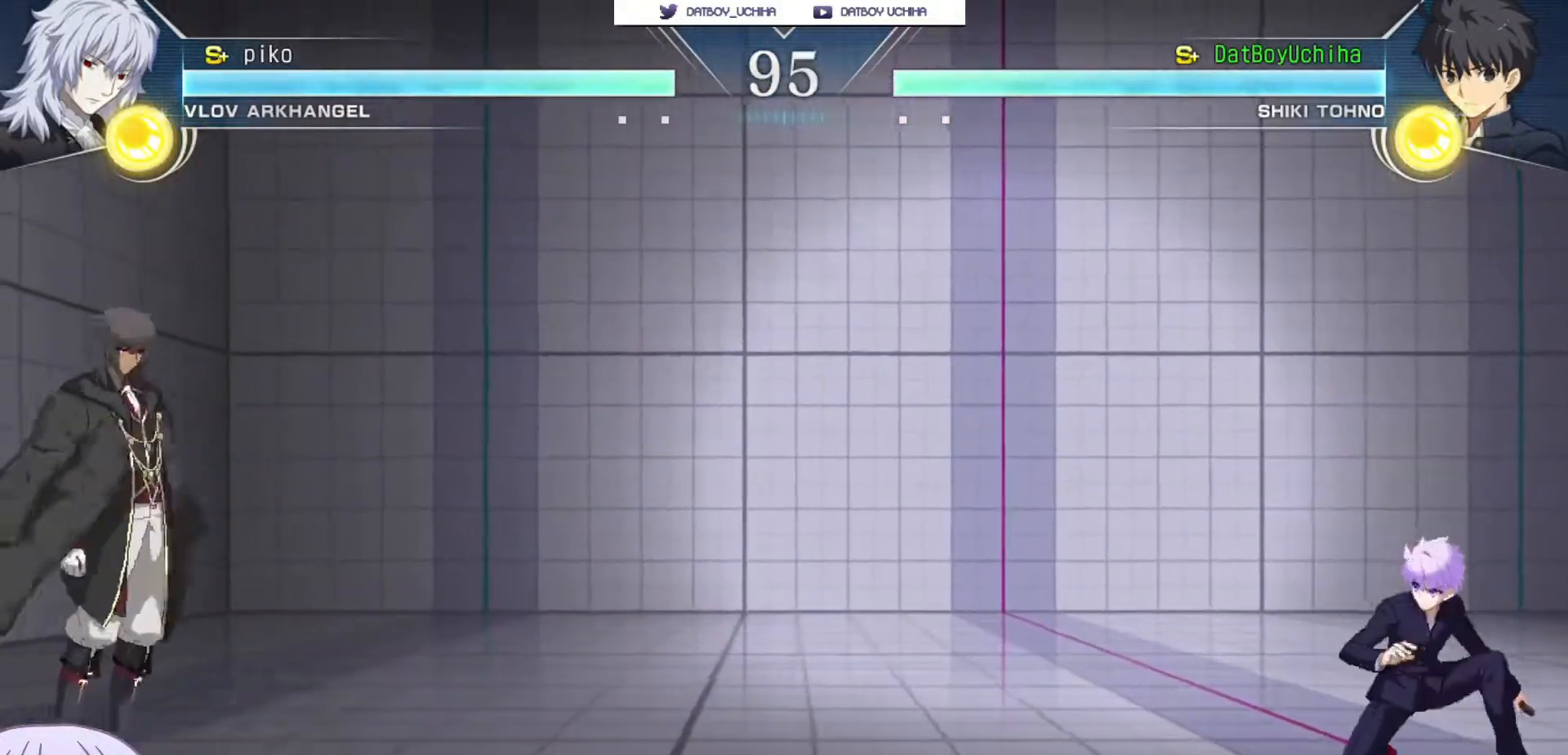
{"buttons": [], "left_stick": "down-right", "events": [[33, "CIRCLE", "down"], [100, "CIRCLE", "up"], [167, "left_stick", "center"], [217, "left_stick", "down-right"]]}
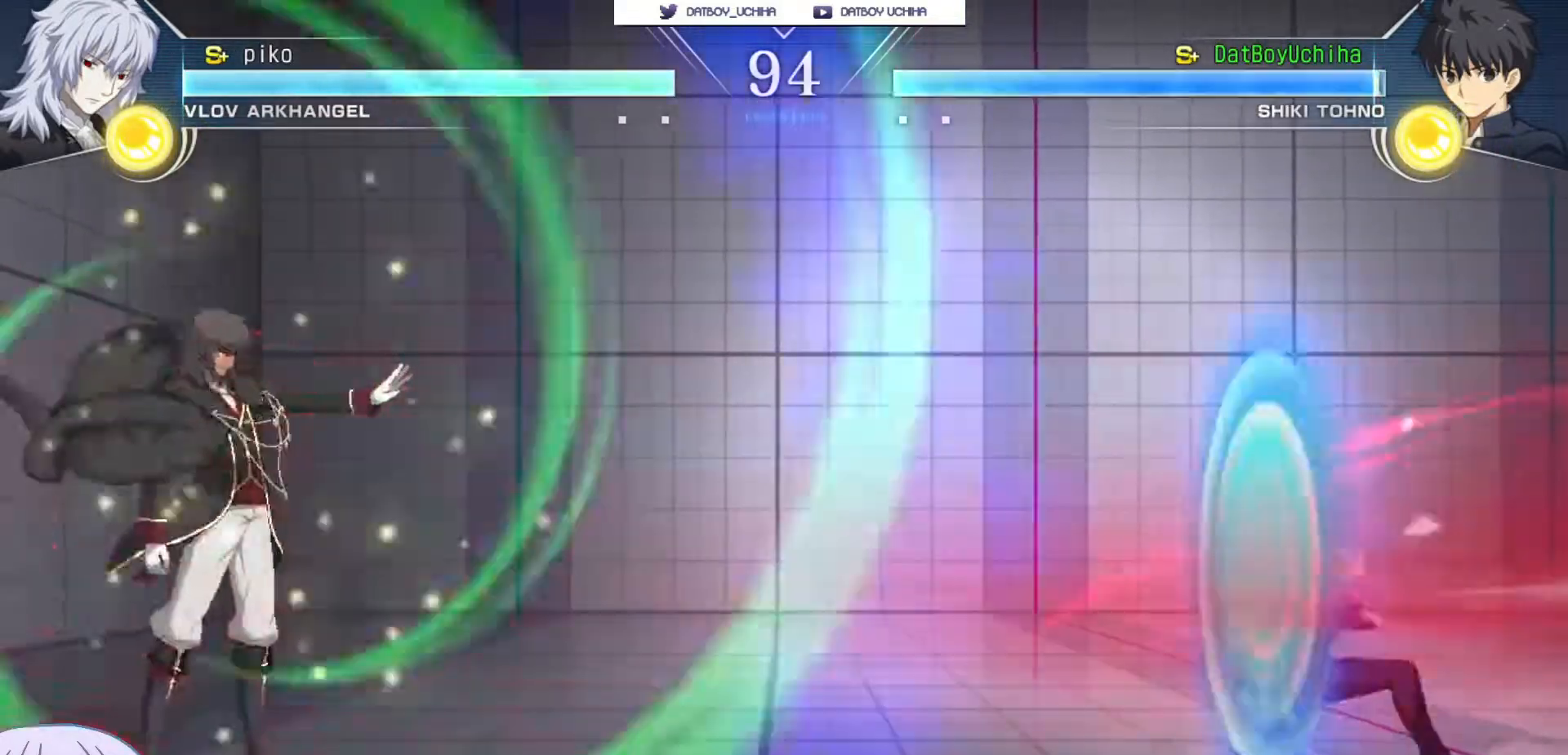
{"buttons": [], "left_stick": "down-right", "events": [[233, "left_stick", "up-left"], [383, "left_stick", "down-right"]]}
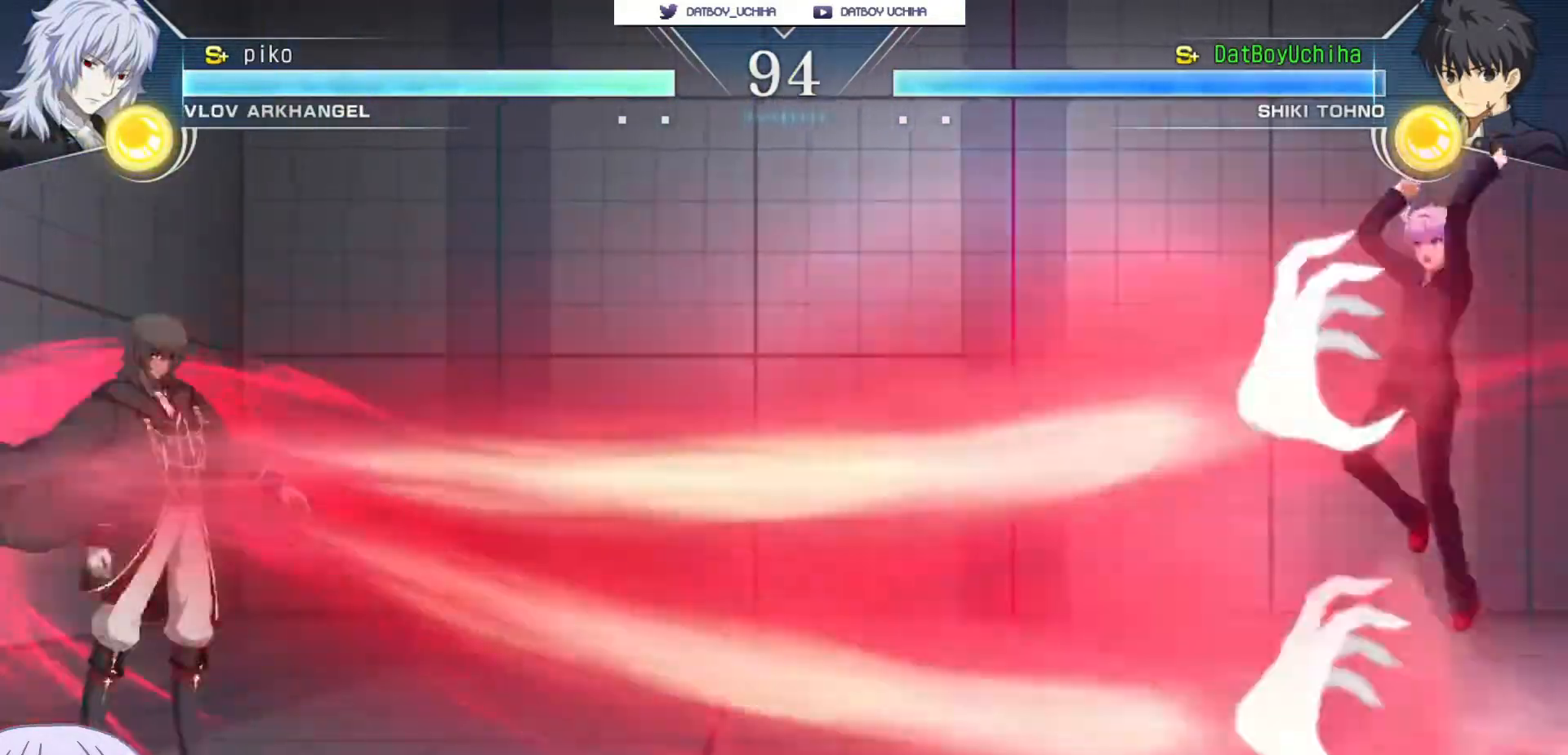
{"buttons": [], "left_stick": "left", "events": [[500, "left_stick", "left"]]}
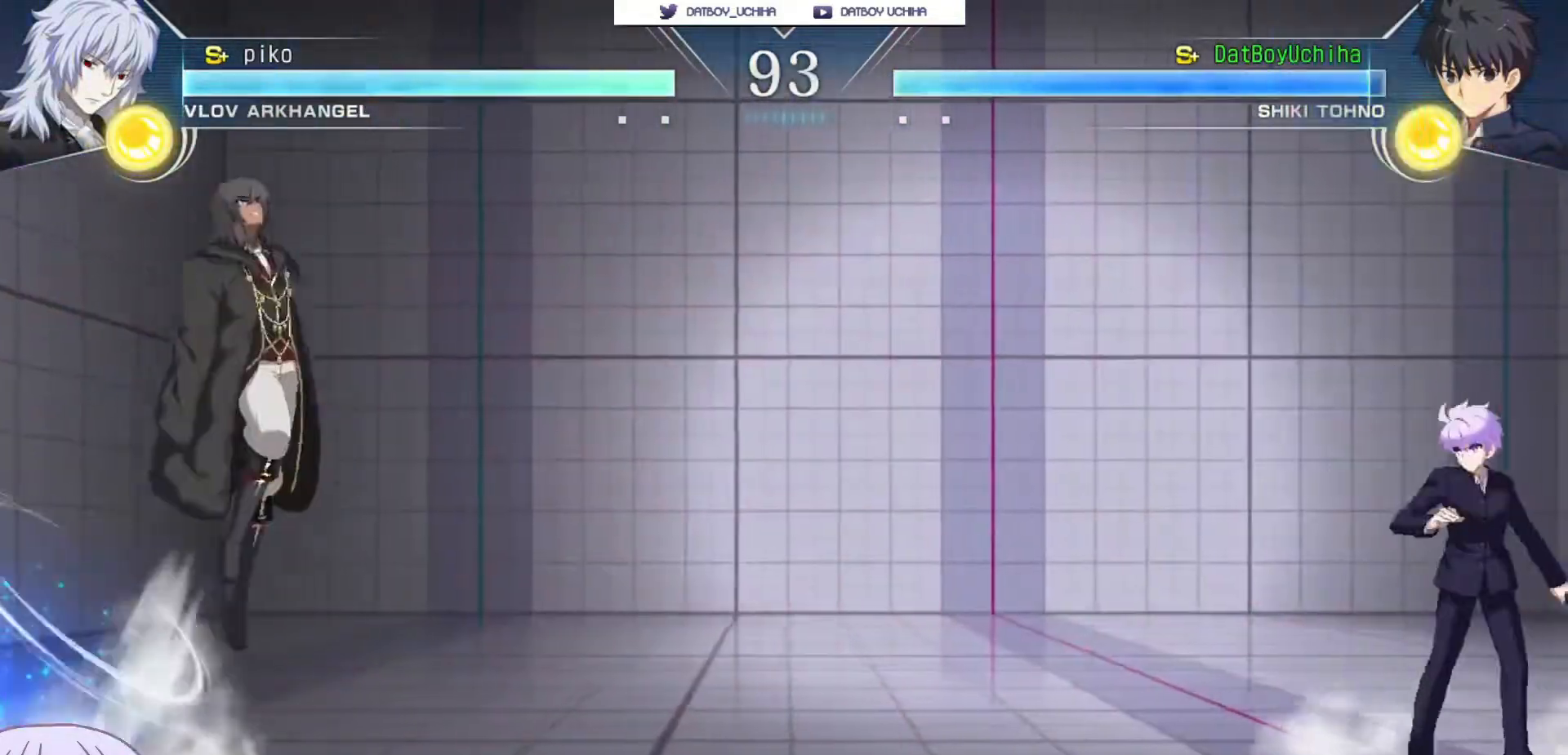
{"buttons": [], "left_stick": "center", "events": [[33, "CIRCLE", "down"], [117, "CIRCLE", "up"], [167, "left_stick", "center"], [217, "left_stick", "right"], [333, "TRIANGLE", "down"], [350, "R1", "down"], [367, "R1", "up"], [367, "left_stick", "down-left"], [383, "TRIANGLE", "up"], [483, "left_stick", "center"]]}
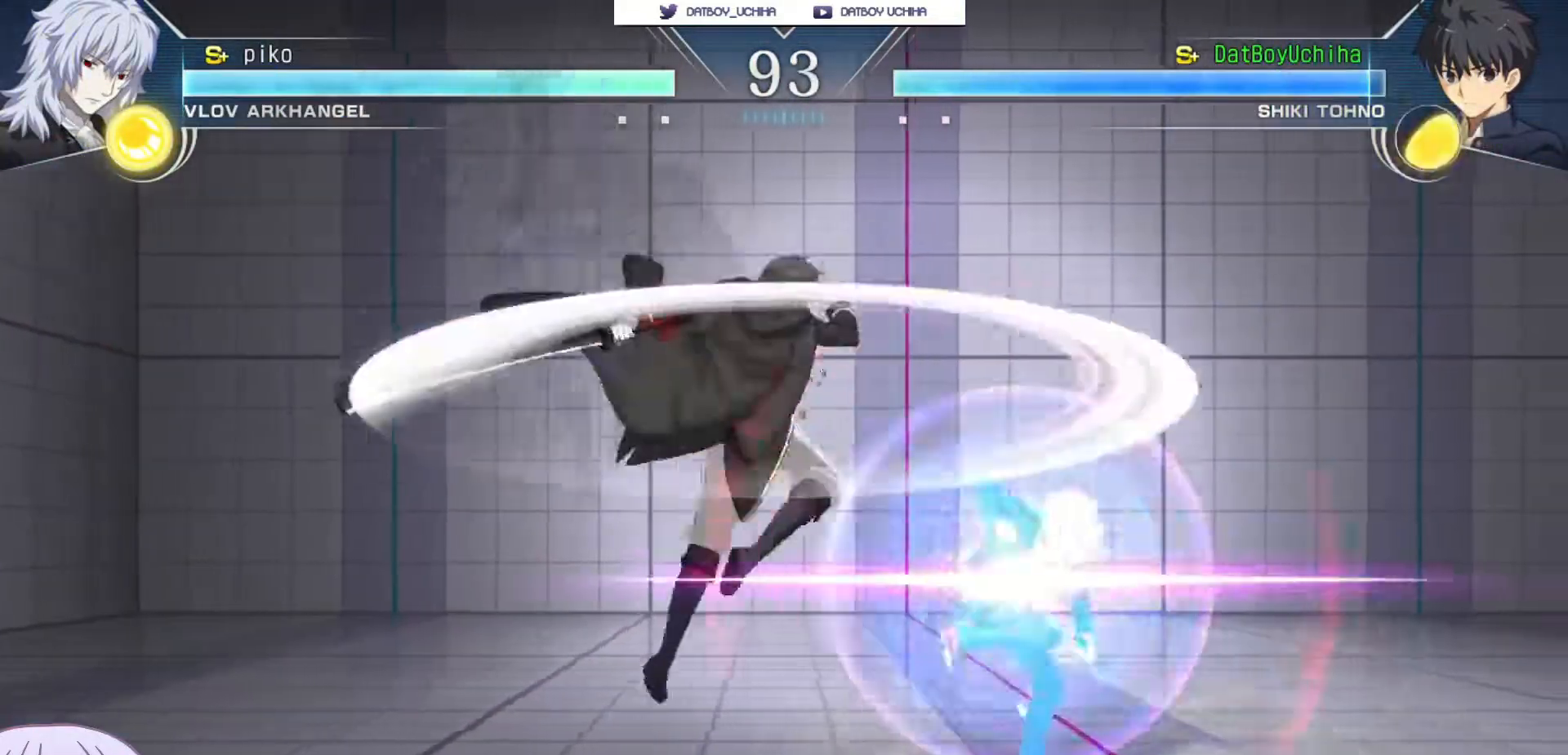
{"buttons": [], "left_stick": "down-right", "events": [[167, "left_stick", "right"], [400, "left_stick", "down-right"]]}
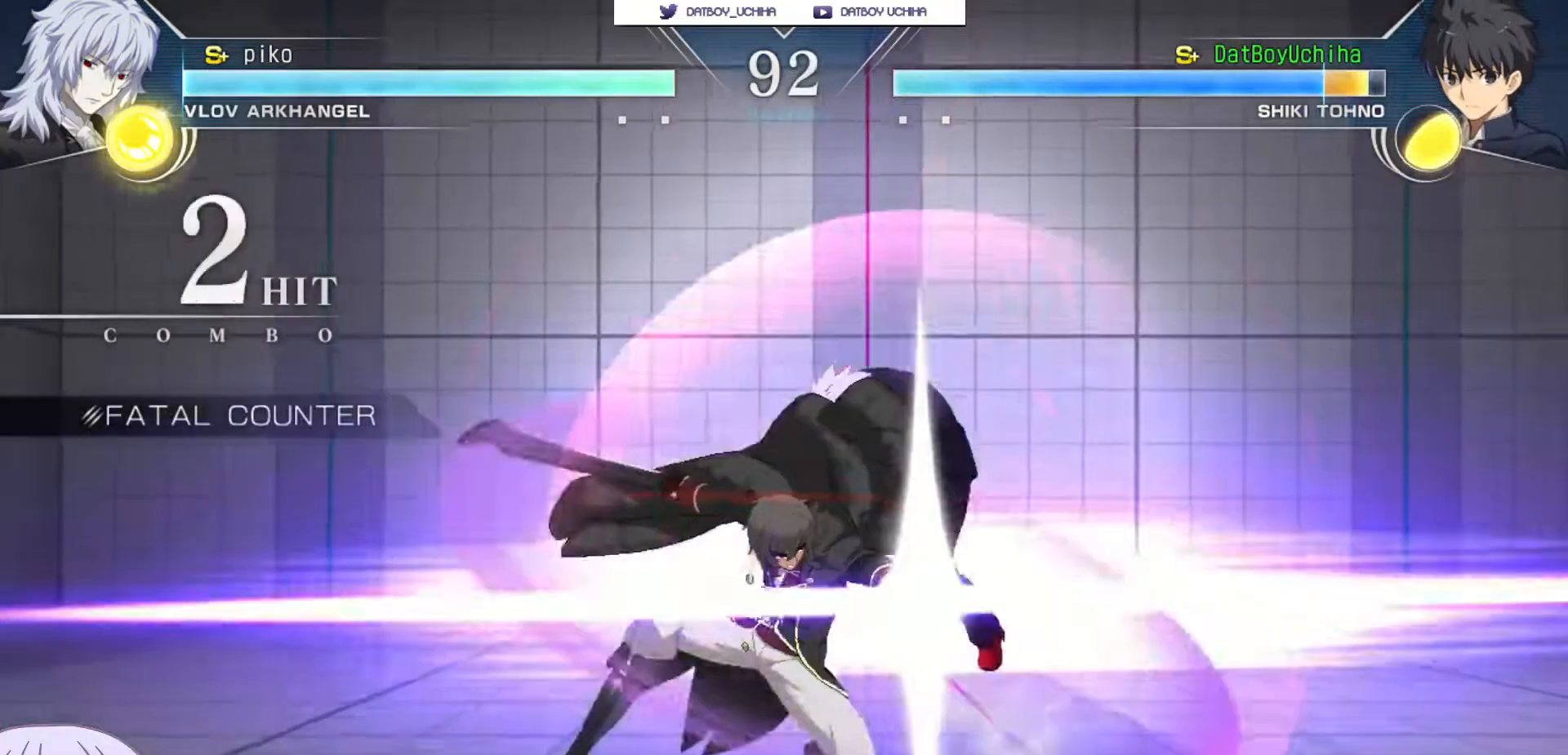
{"buttons": ["SQUARE"], "left_stick": "center", "events": [[17, "SQUARE", "down"], [267, "left_stick", "center"]]}
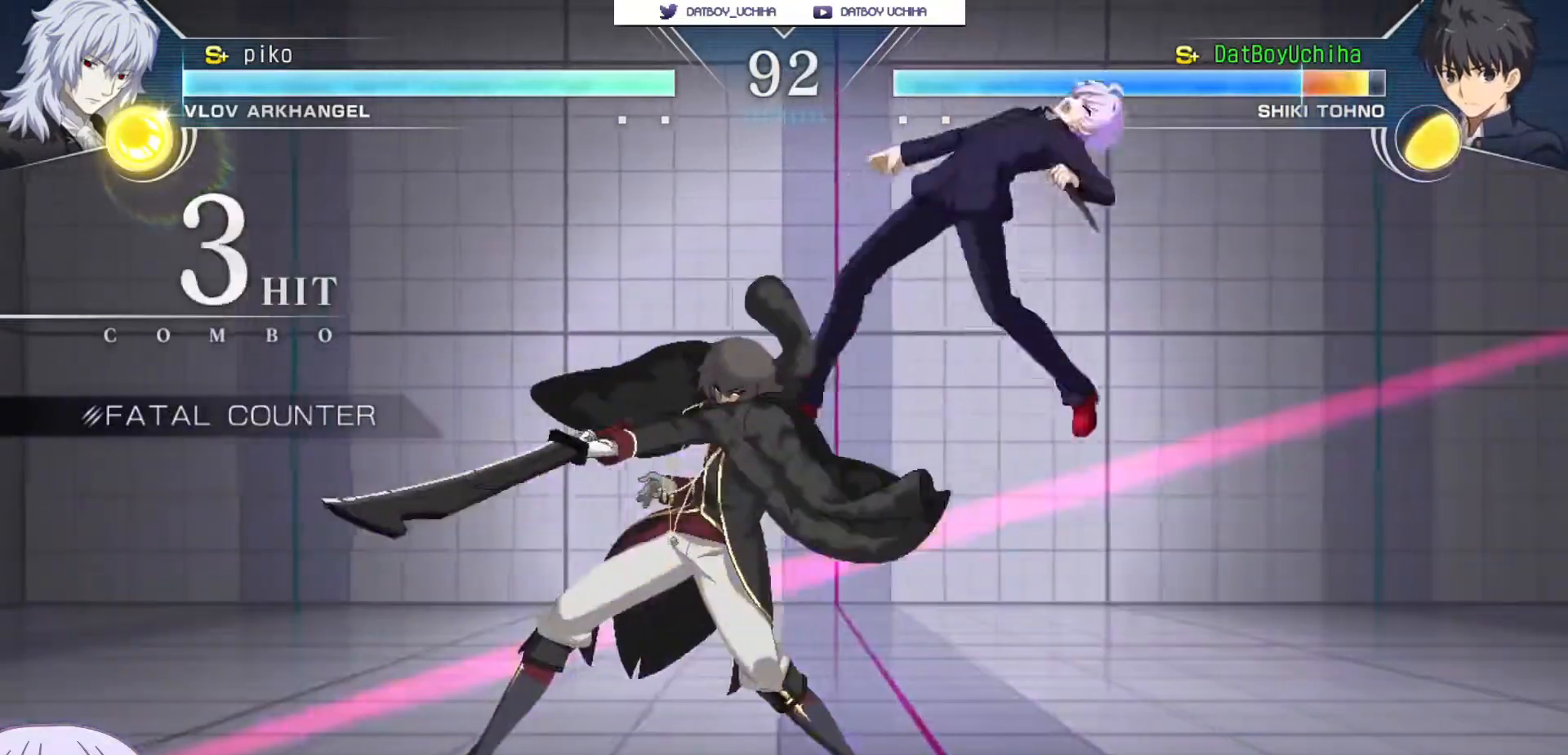
{"buttons": ["SQUARE"], "left_stick": "center", "events": []}
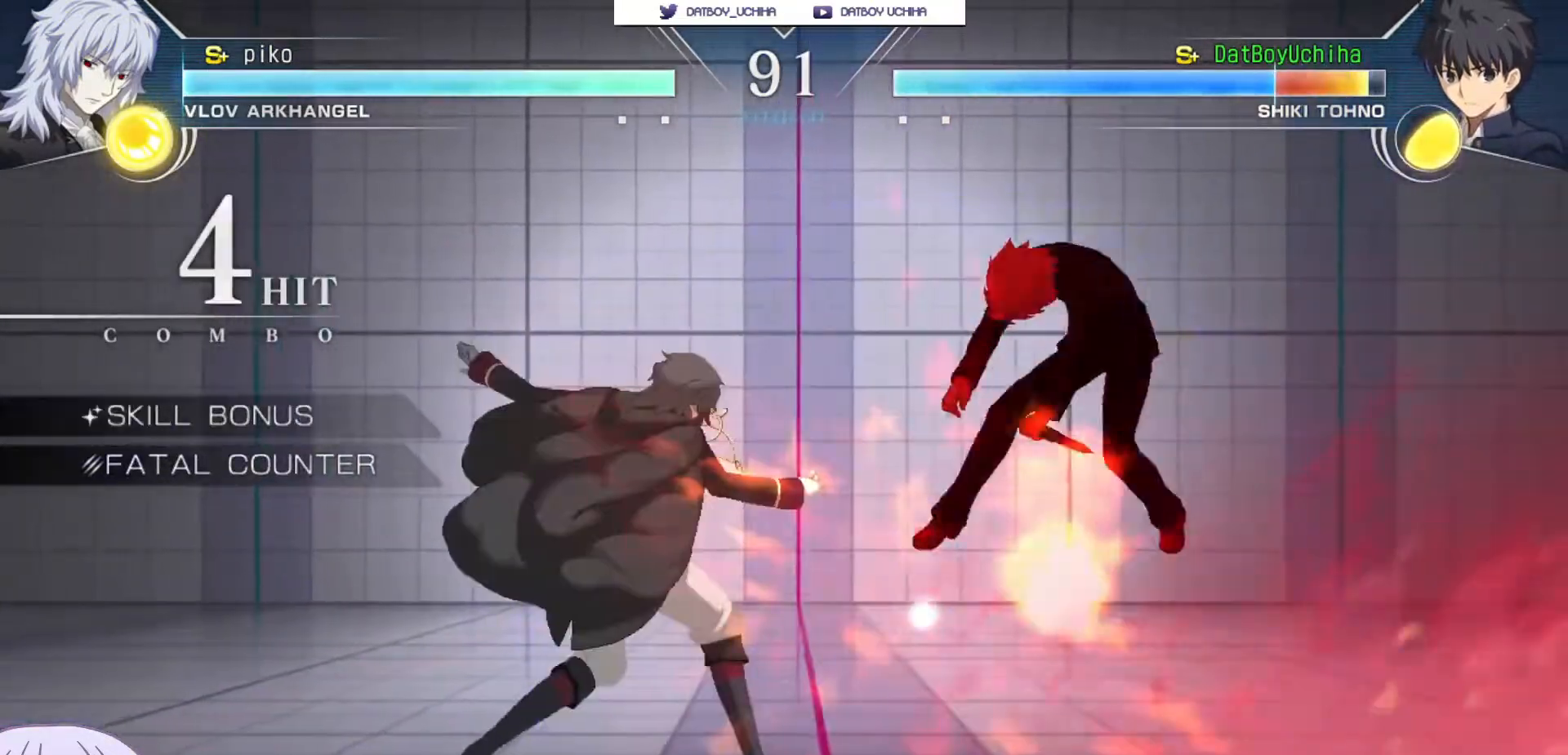
{"buttons": ["SQUARE"], "left_stick": "center", "events": []}
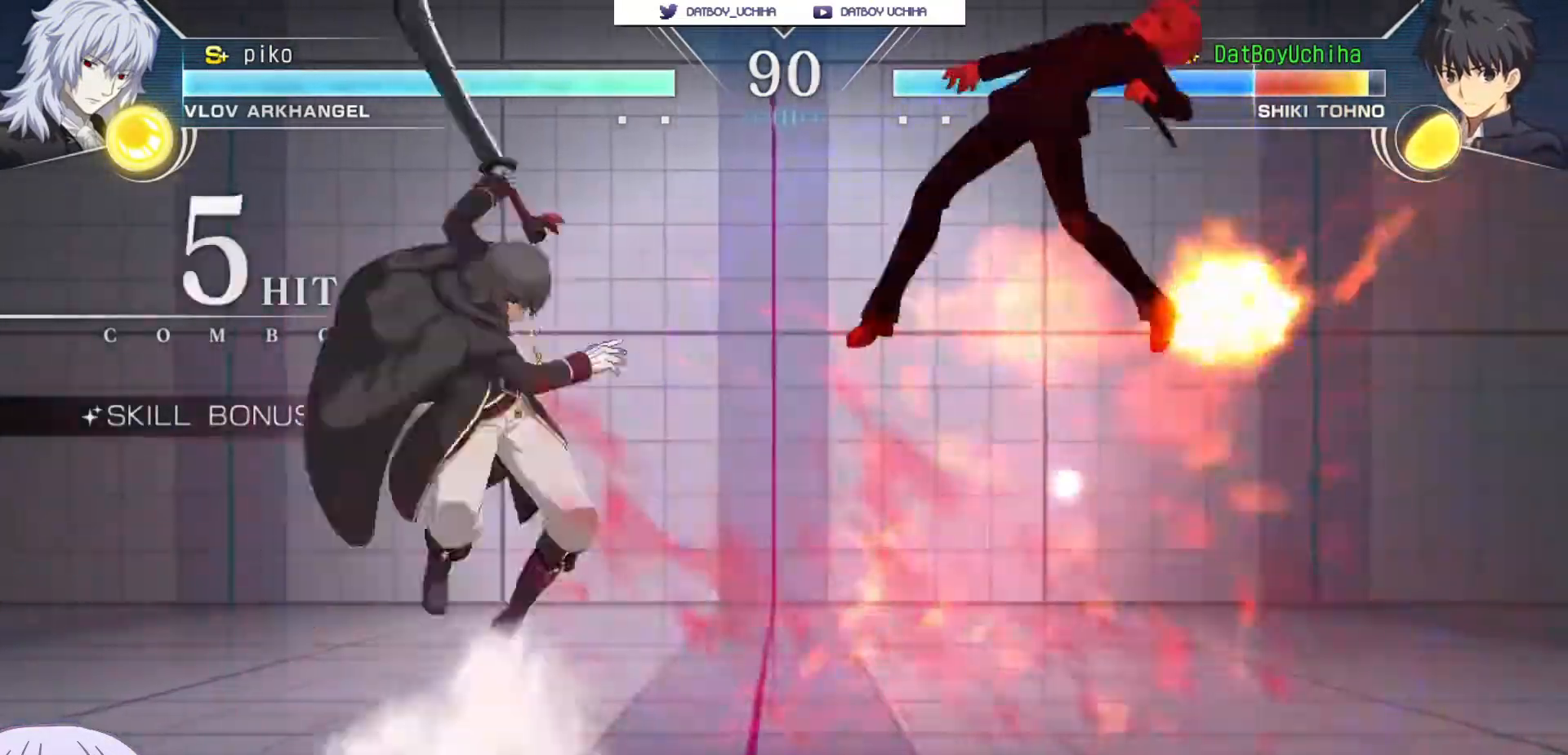
{"buttons": ["SQUARE"], "left_stick": "center", "events": []}
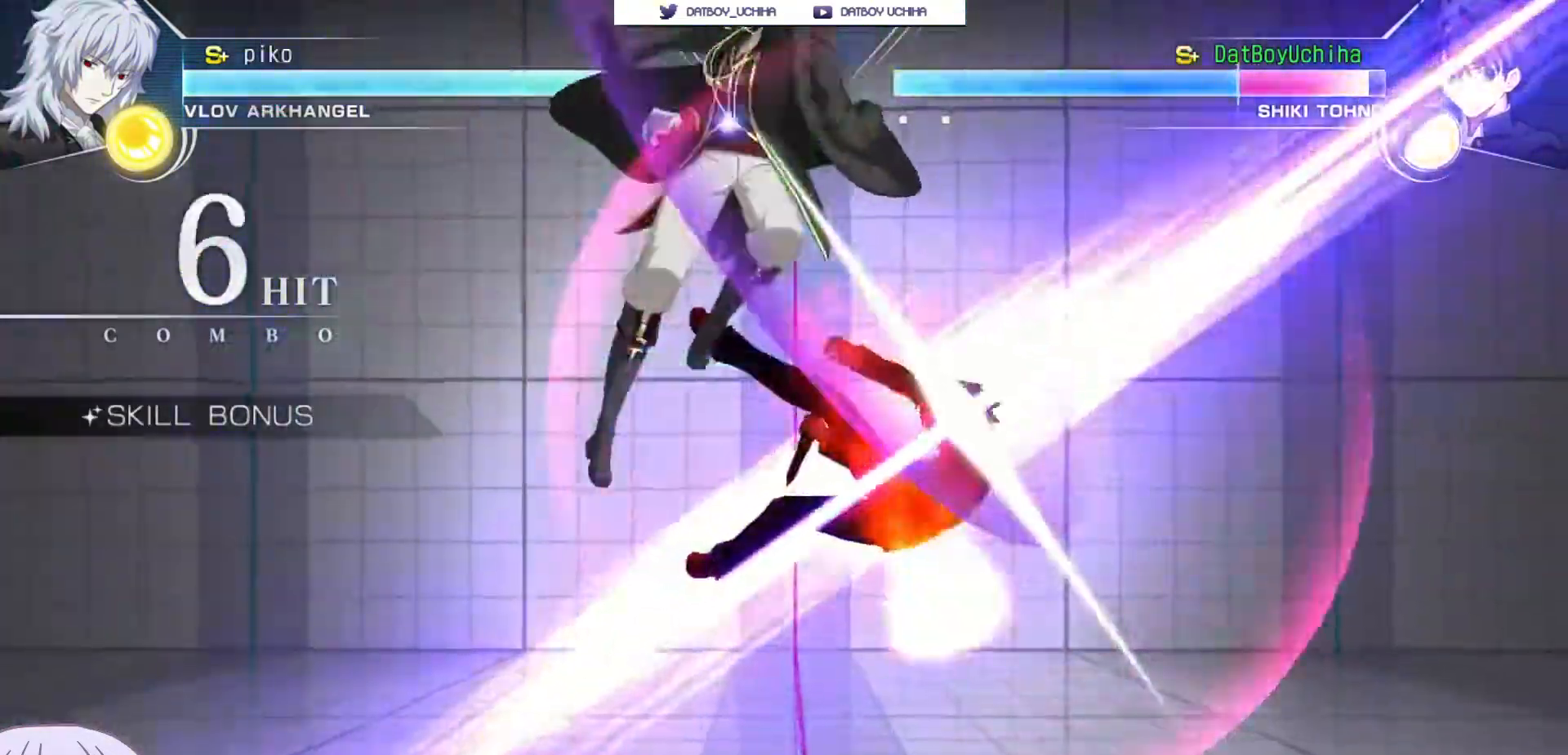
{"buttons": ["SQUARE"], "left_stick": "center", "events": []}
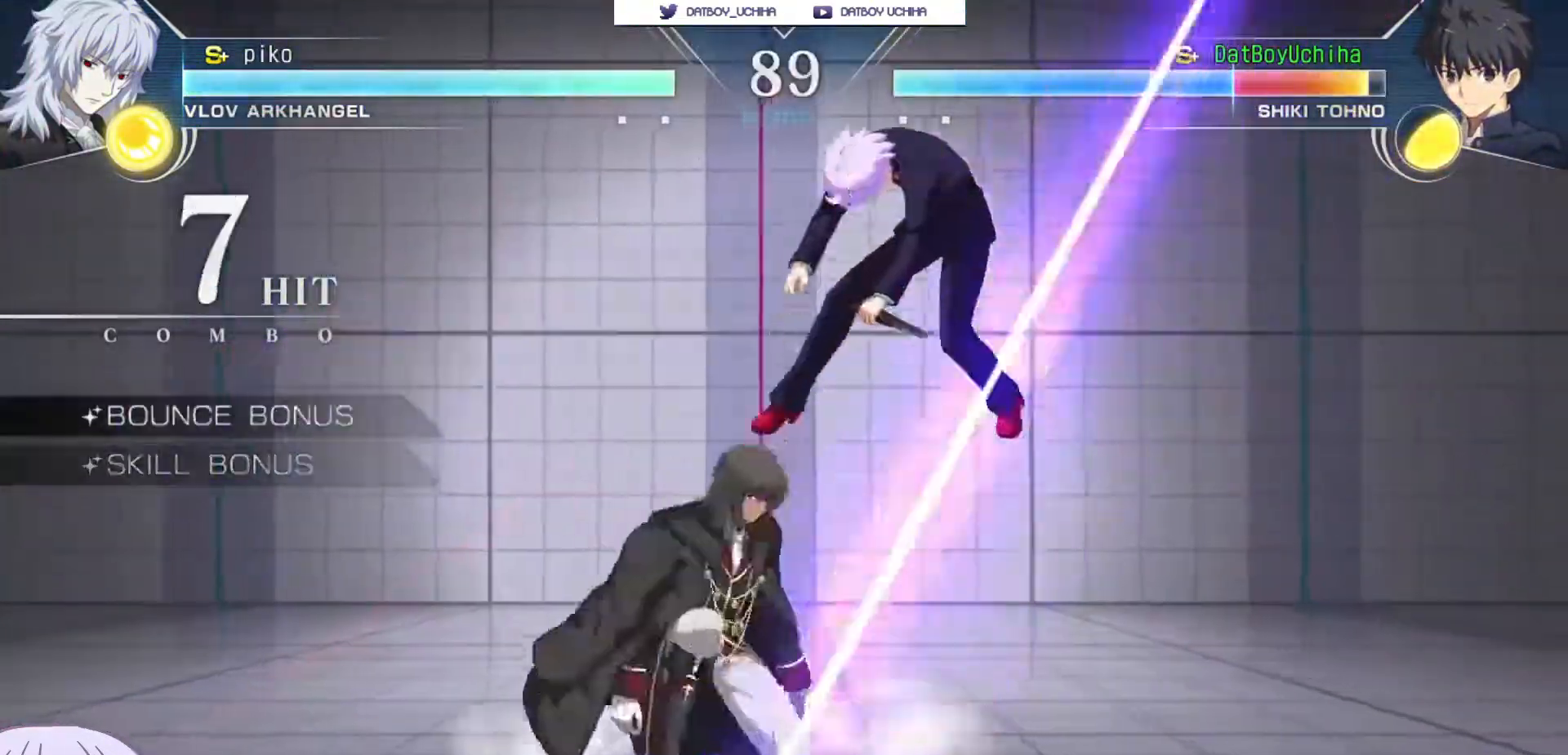
{"buttons": ["SQUARE"], "left_stick": "center", "events": []}
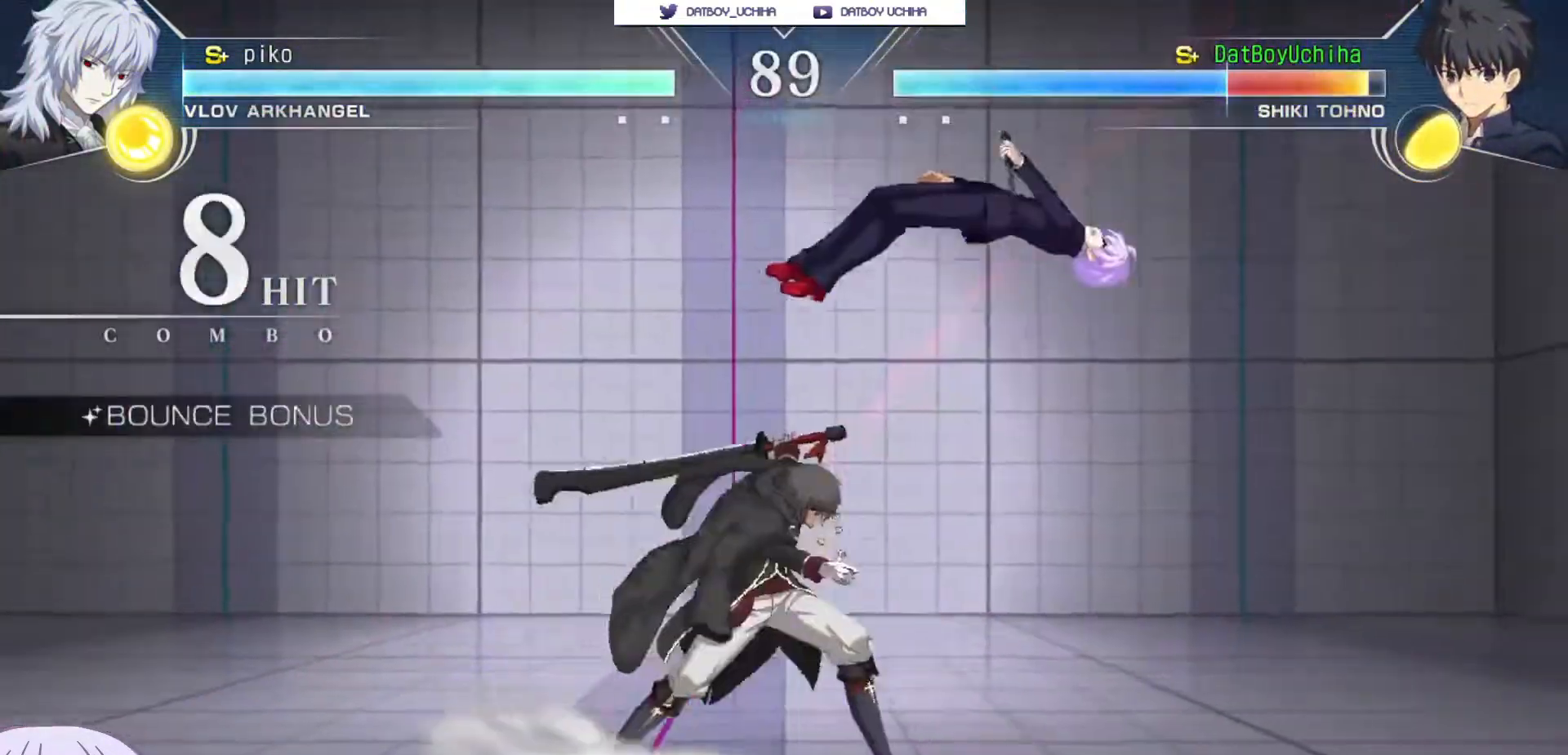
{"buttons": ["SQUARE"], "left_stick": "center", "events": []}
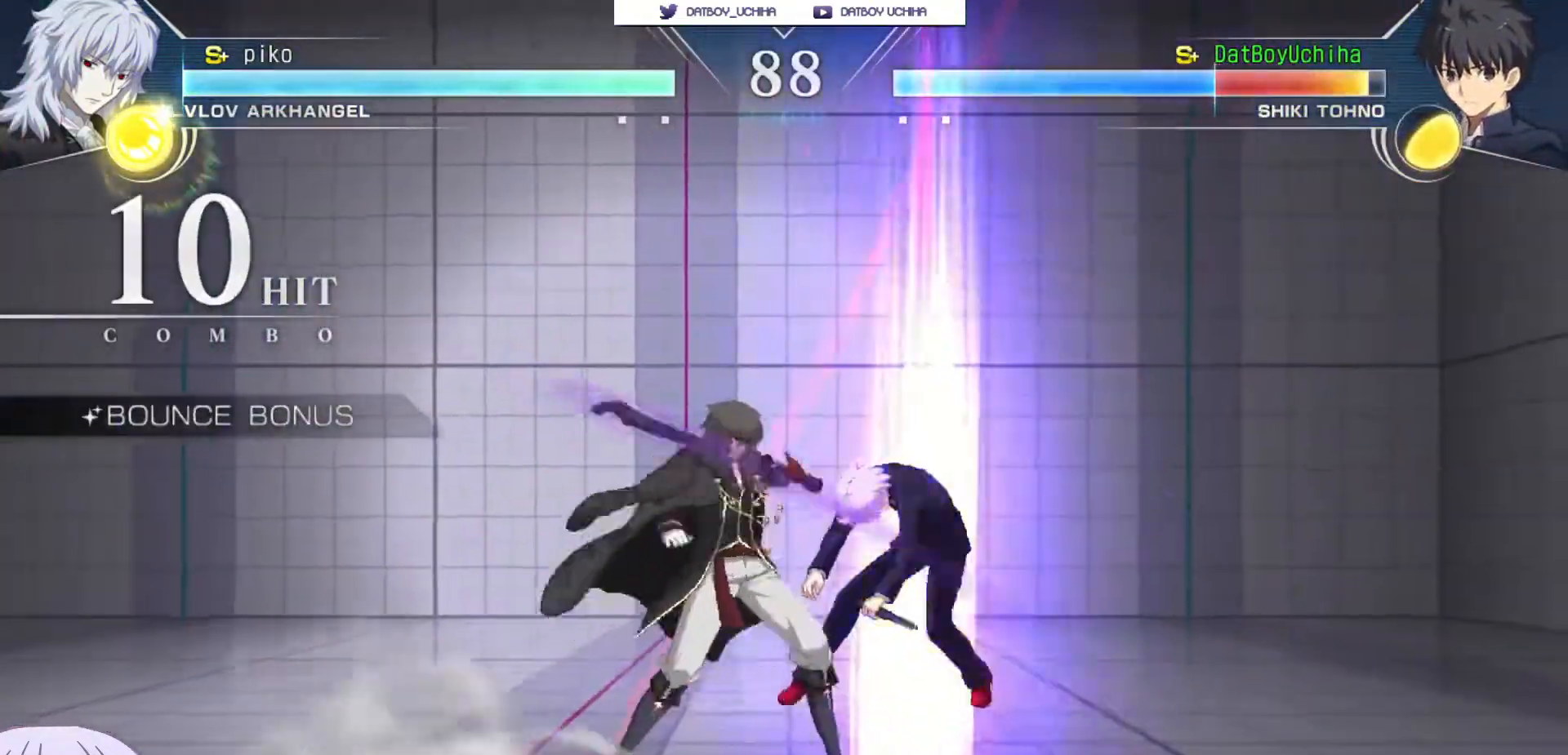
{"buttons": ["SQUARE"], "left_stick": "center", "events": []}
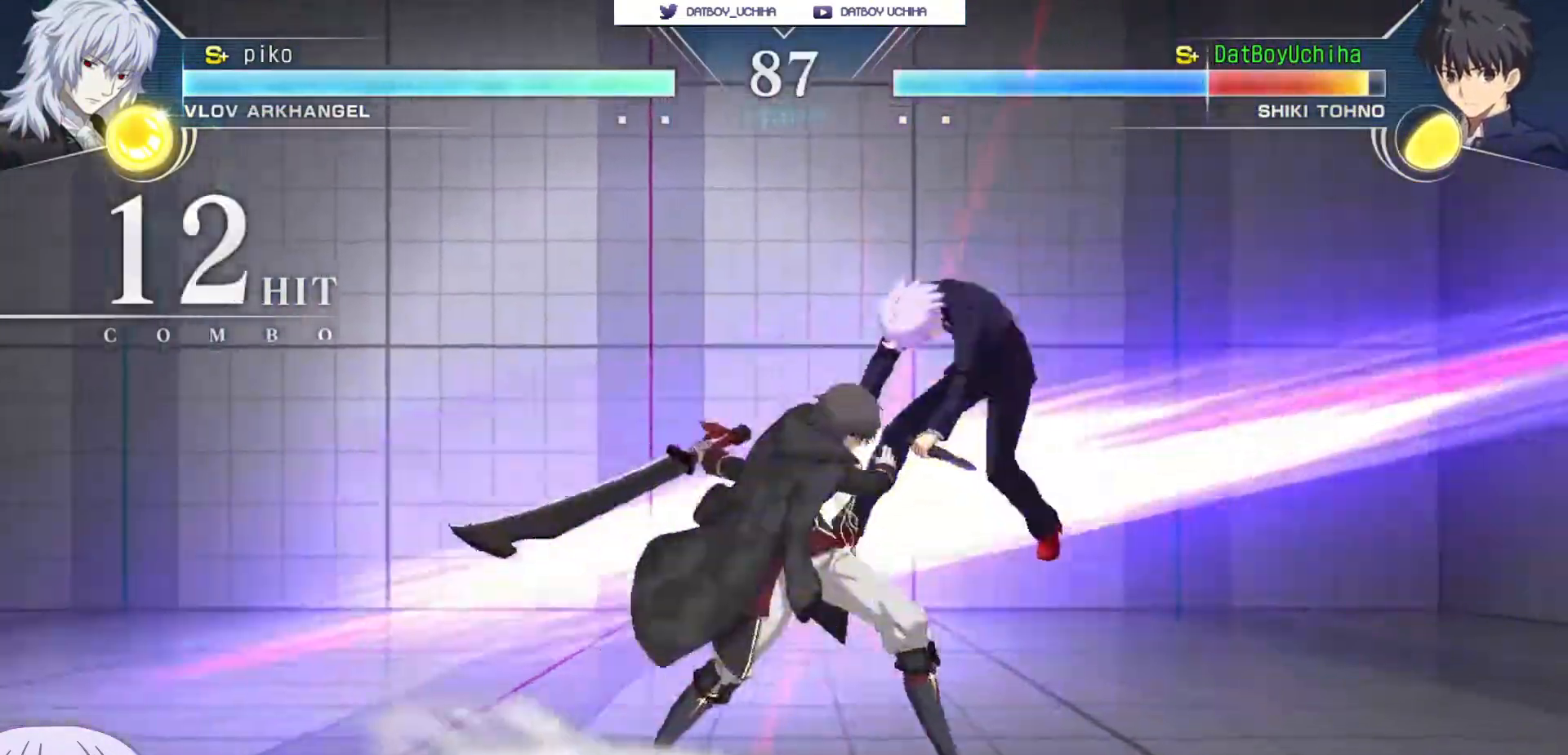
{"buttons": ["SQUARE"], "left_stick": "center", "events": []}
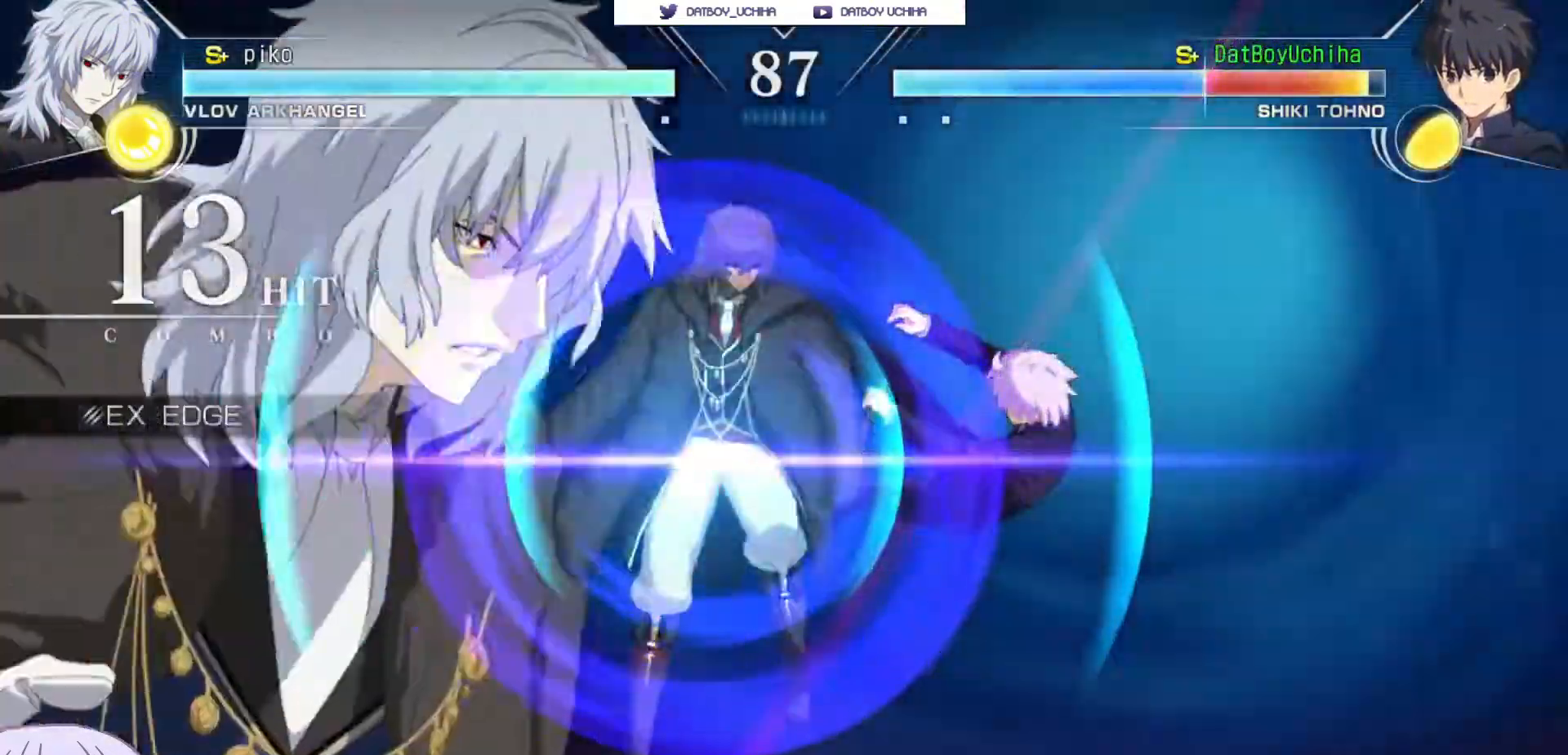
{"buttons": ["SQUARE"], "left_stick": "center", "events": []}
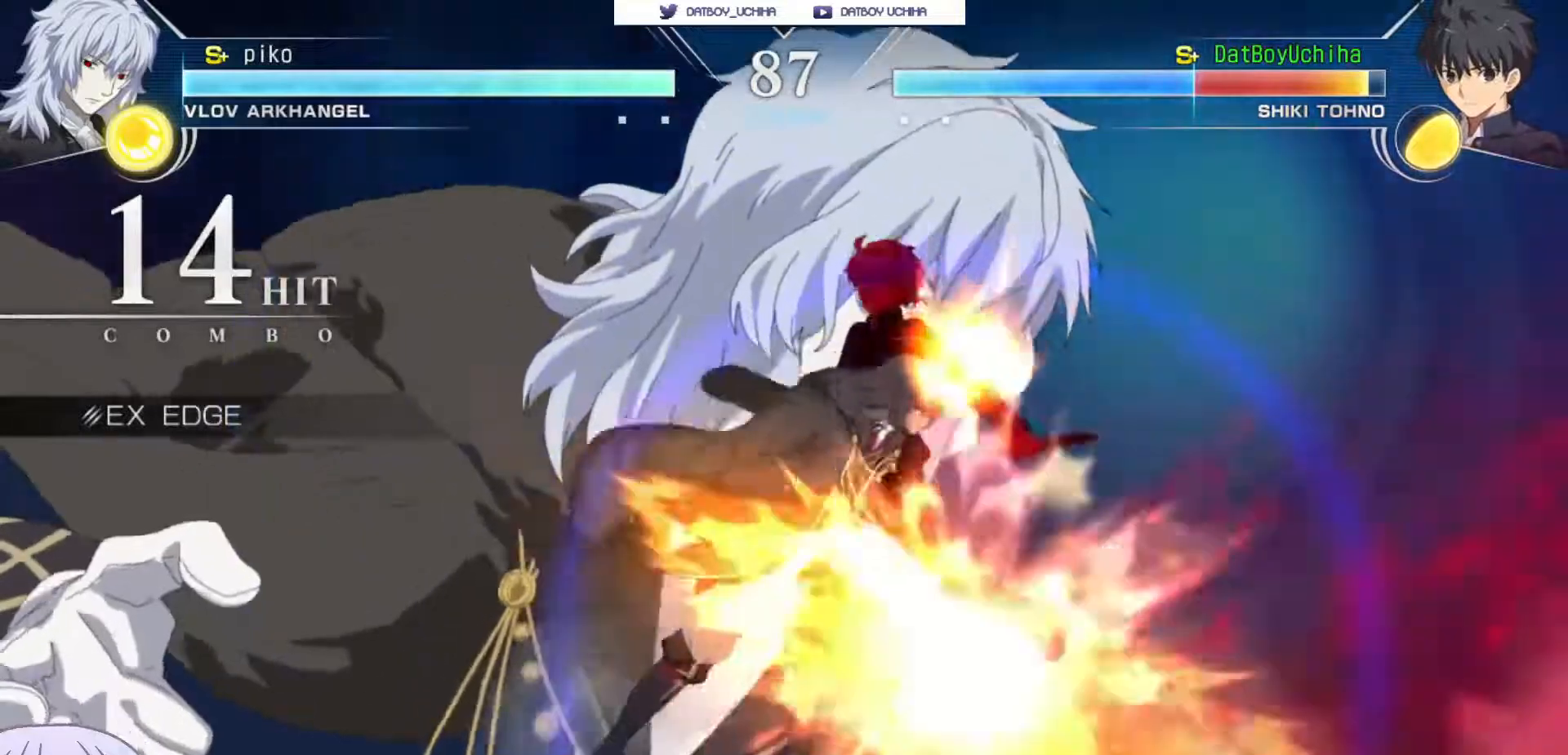
{"buttons": ["SQUARE"], "left_stick": "center", "events": []}
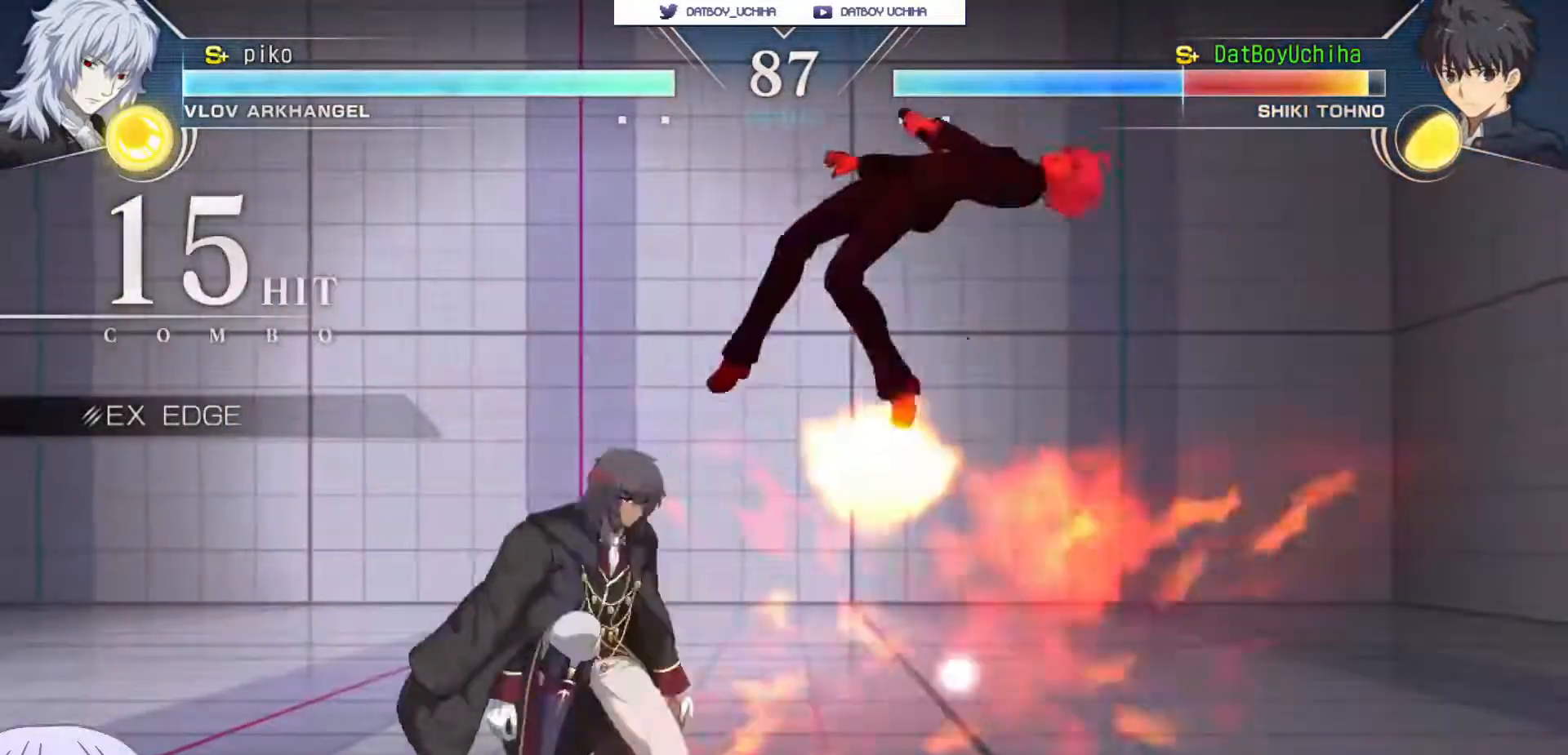
{"buttons": ["SQUARE"], "left_stick": "center", "events": []}
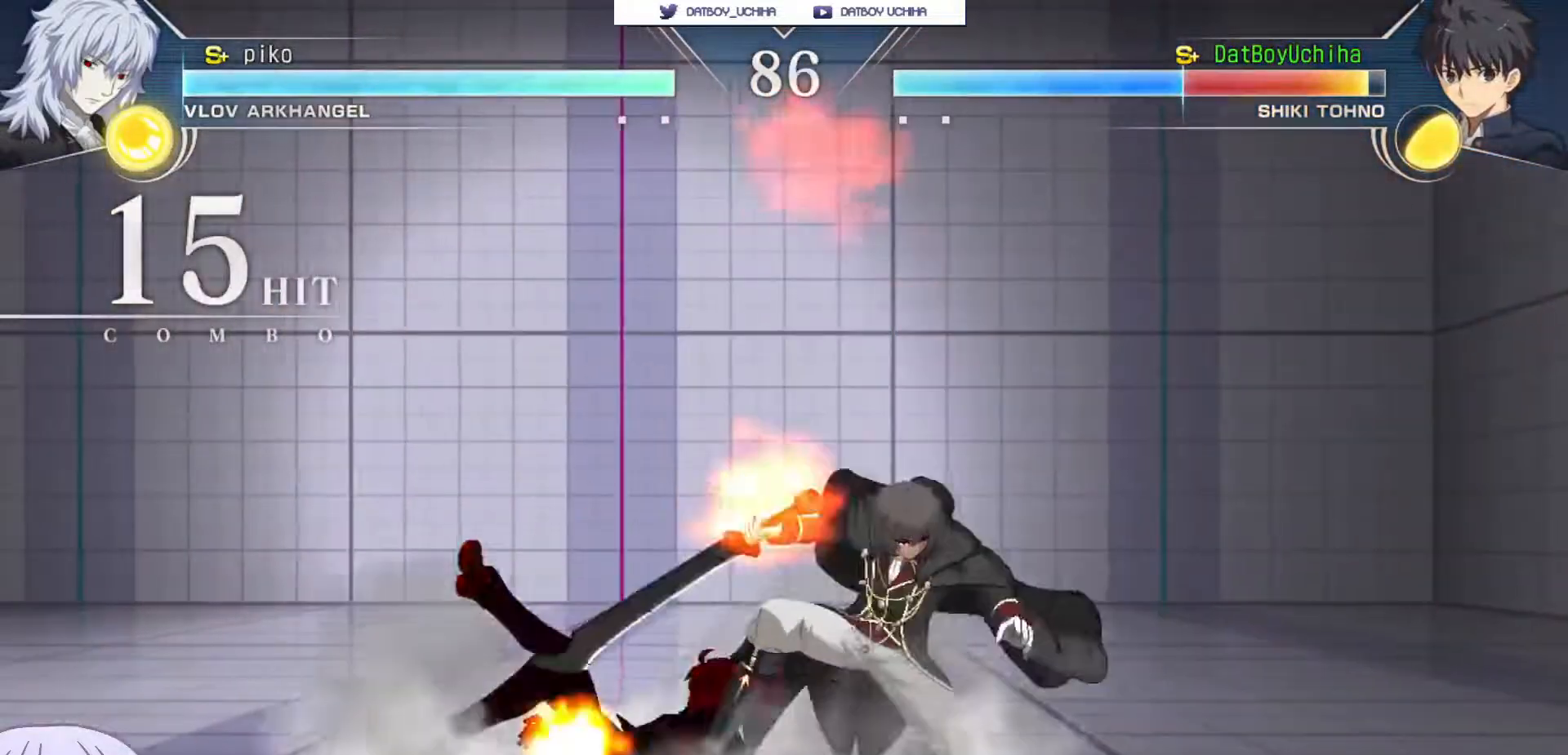
{"buttons": [], "left_stick": "center", "events": [[450, "SQUARE", "up"]]}
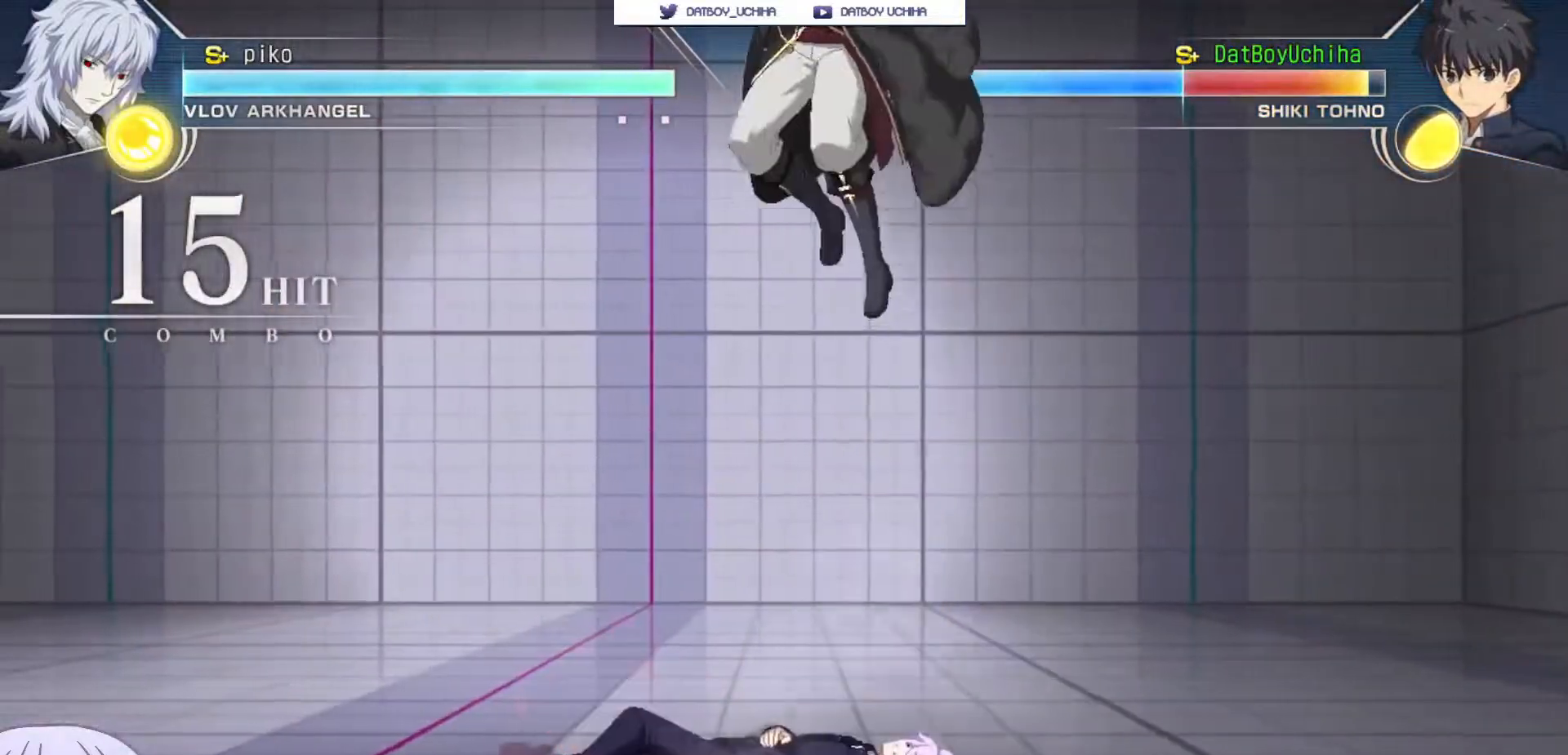
{"buttons": [], "left_stick": "down-left", "events": [[300, "left_stick", "left"], [350, "left_stick", "down-left"]]}
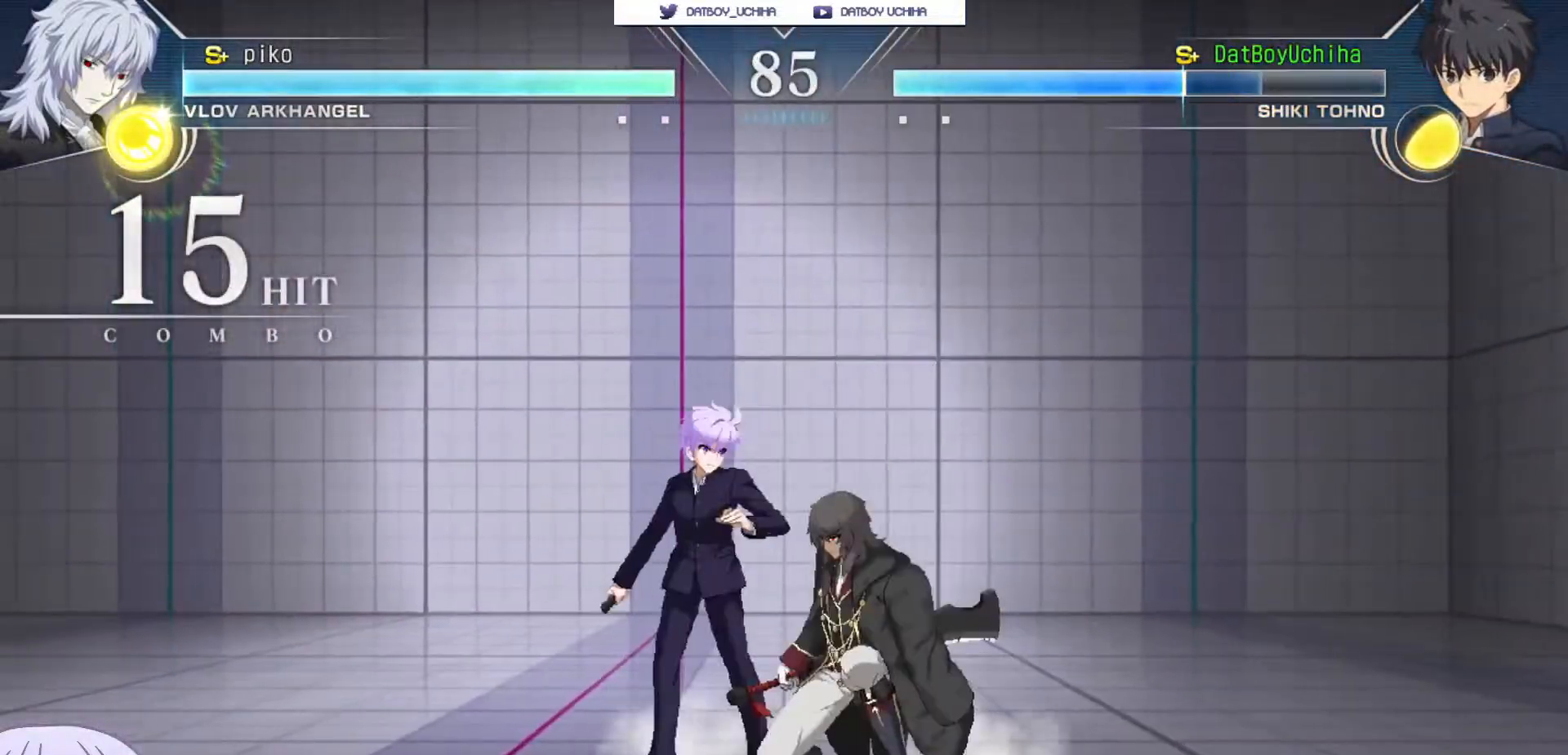
{"buttons": [], "left_stick": "down-left", "events": [[17, "left_stick", "down-right"], [200, "left_stick", "down-left"]]}